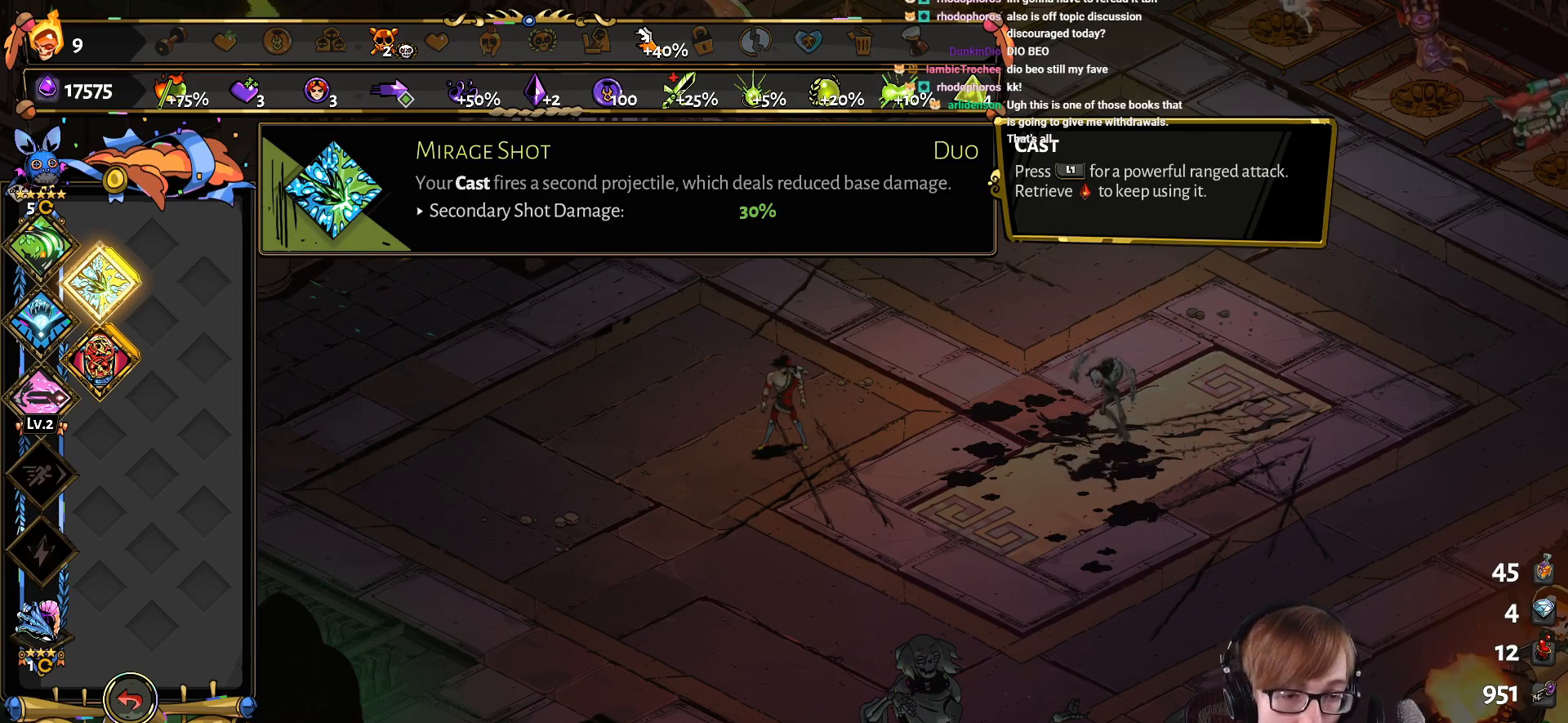
Gameplay with a controller (PlayStation layout); each line is a JSON object with the inputs held at the frame after it. "events" lists button and stick changes between this image and that frame as [ms after this image, input, new state], when the widget could be followed in between.
{"buttons": [], "left_stick": "center", "right_stick": "center", "events": [[217, "CIRCLE", "down"], [434, "CIRCLE", "up"]]}
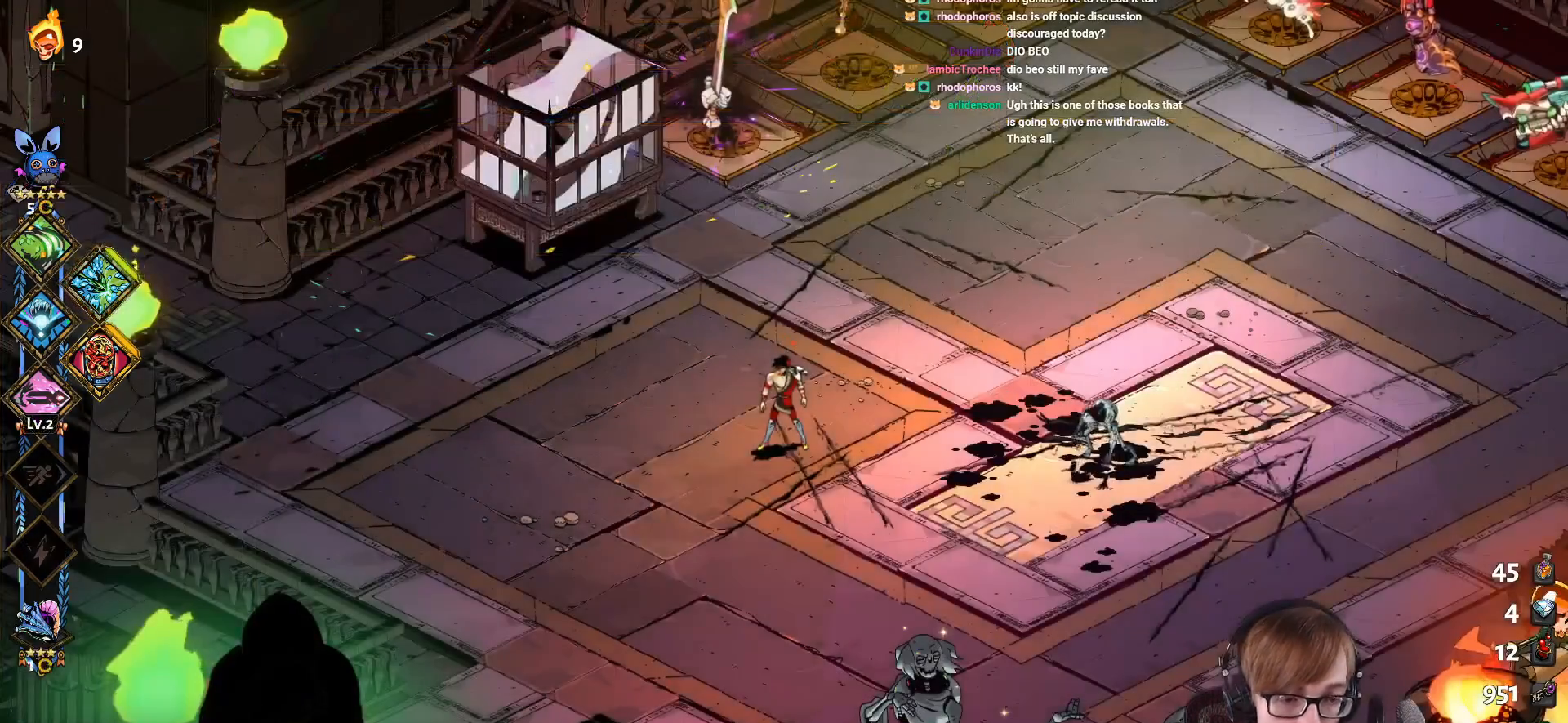
{"buttons": ["CROSS", "SQUARE"], "left_stick": "up-right", "right_stick": "center", "events": [[167, "left_stick", "down-right"], [267, "CROSS", "down"], [284, "SQUARE", "down"], [434, "left_stick", "up-right"]]}
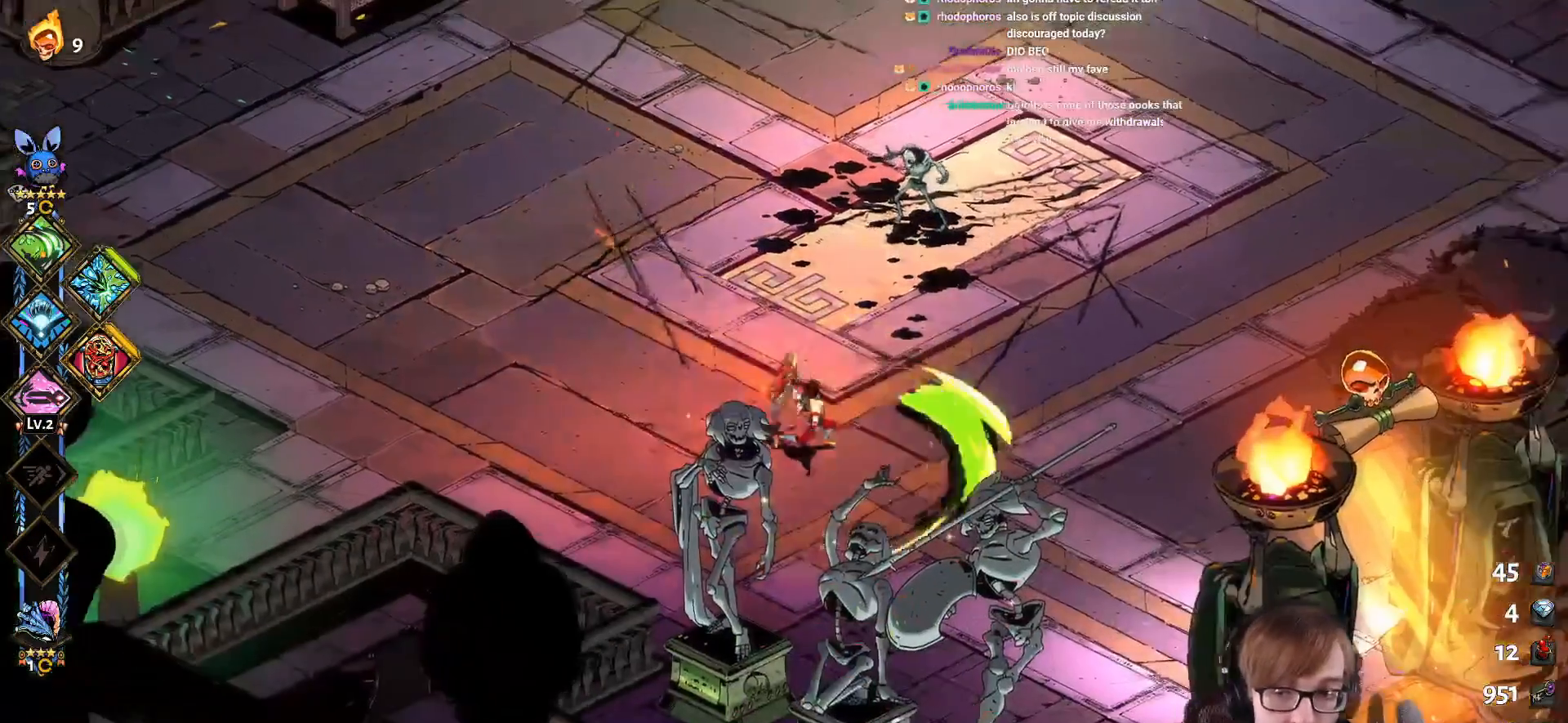
{"buttons": ["CROSS", "SQUARE"], "left_stick": "up-right", "right_stick": "center", "events": [[100, "L1", "down"], [217, "L1", "up"], [333, "L1", "down"], [484, "L1", "up"]]}
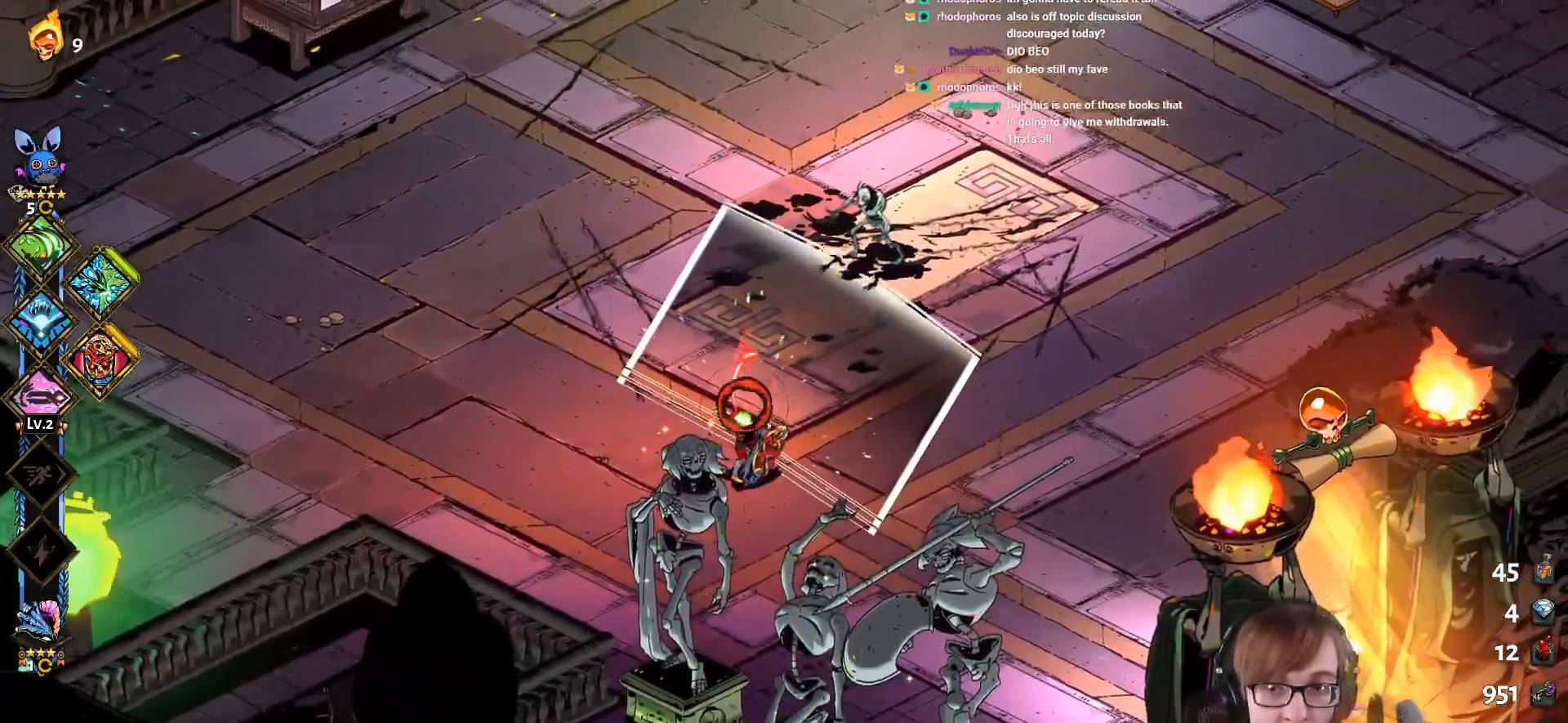
{"buttons": ["CROSS"], "left_stick": "up-right", "right_stick": "center", "events": [[67, "L1", "down"], [150, "CROSS", "up"], [200, "SQUARE", "up"], [234, "L1", "up"], [301, "L1", "down"], [417, "CROSS", "down"], [434, "L1", "up"]]}
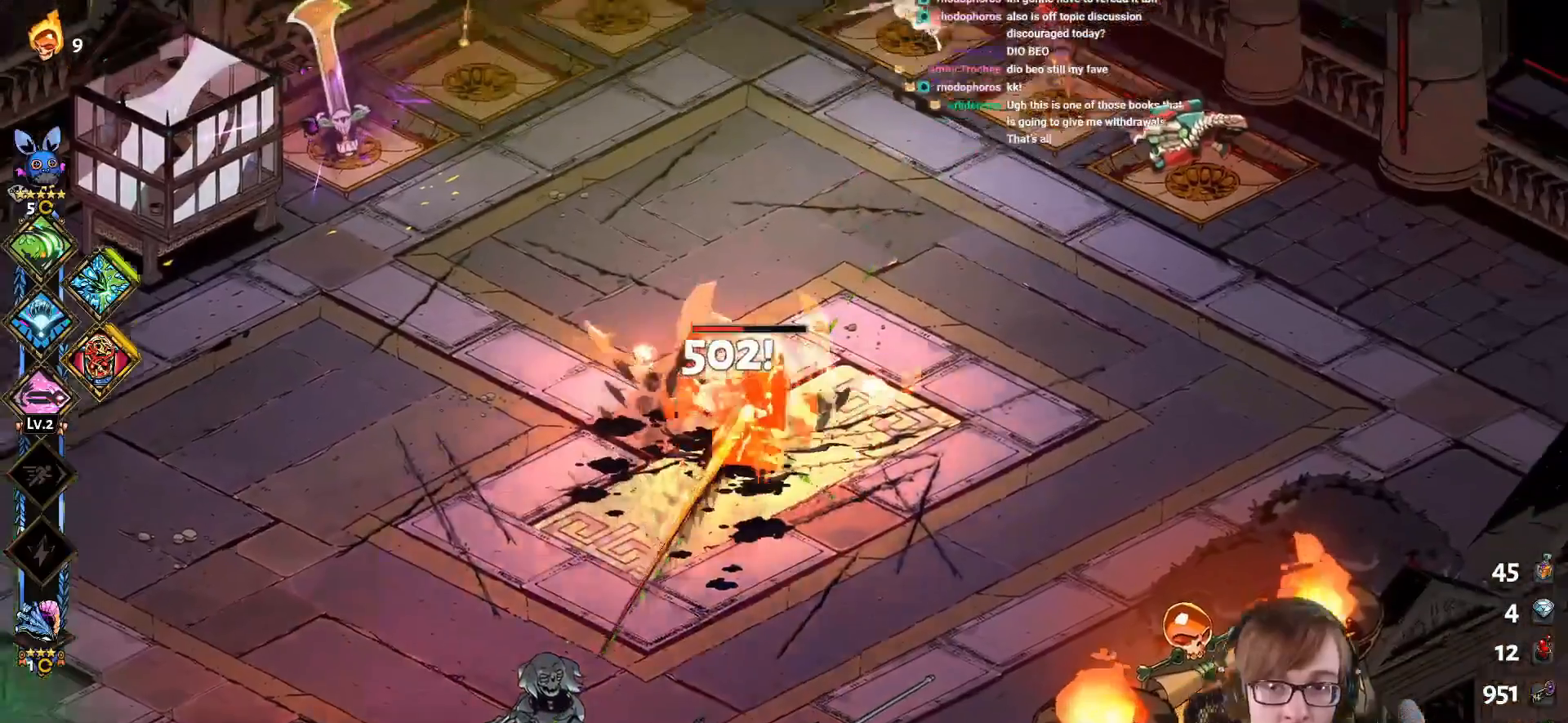
{"buttons": [], "left_stick": "center", "right_stick": "center", "events": [[133, "left_stick", "right"], [267, "CROSS", "up"], [434, "left_stick", "center"]]}
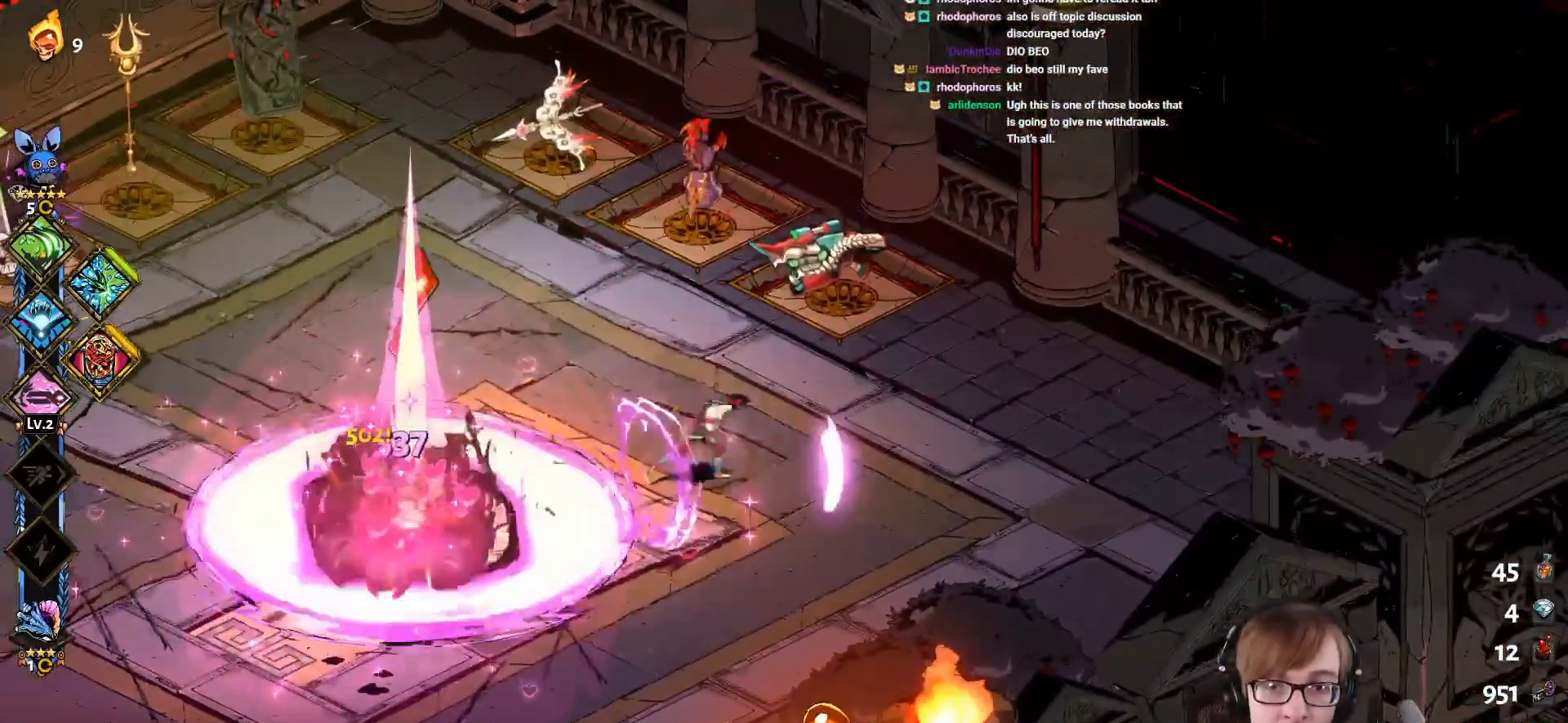
{"buttons": ["SELECT"], "left_stick": "center", "right_stick": "center", "events": [[367, "SELECT", "down"]]}
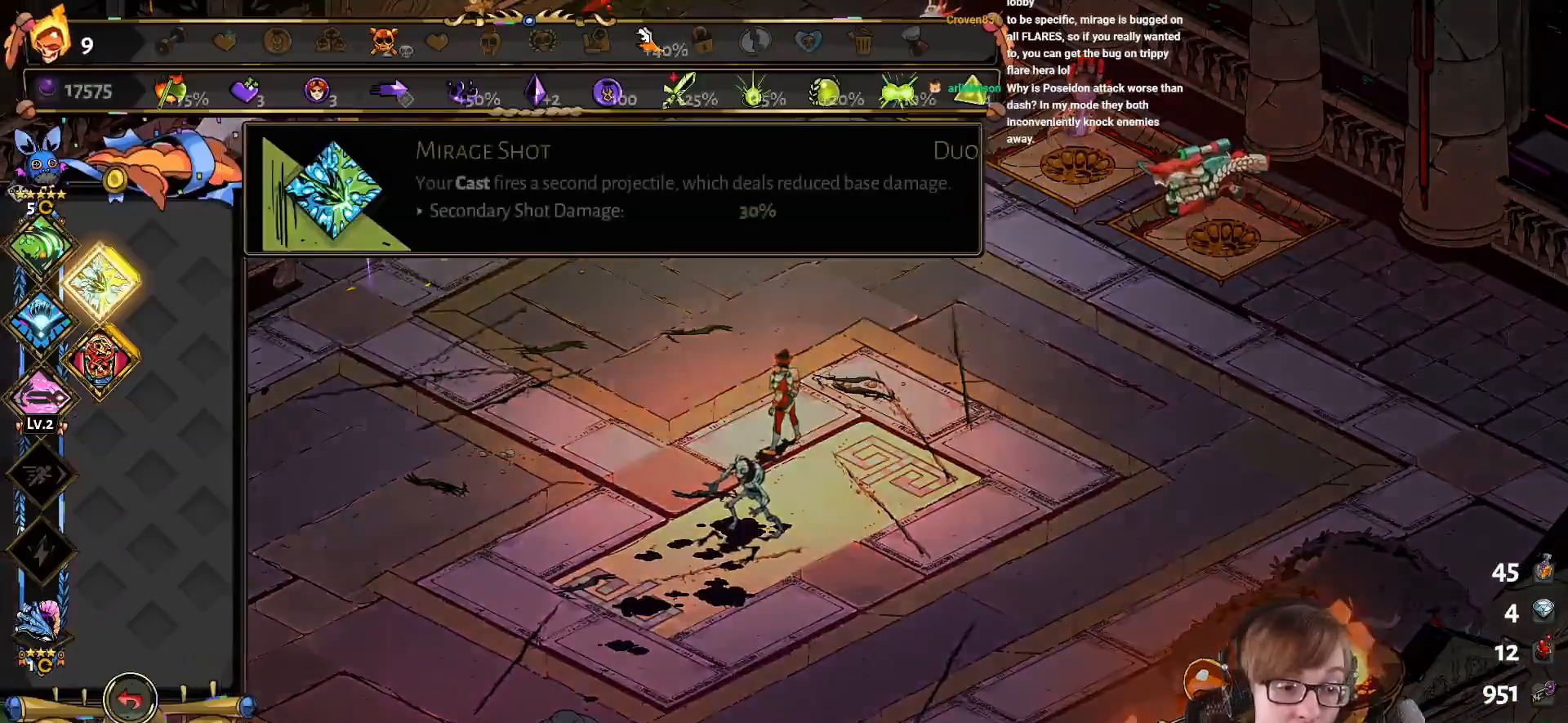
{"buttons": [], "left_stick": "center", "right_stick": "center", "events": [[50, "SELECT", "up"]]}
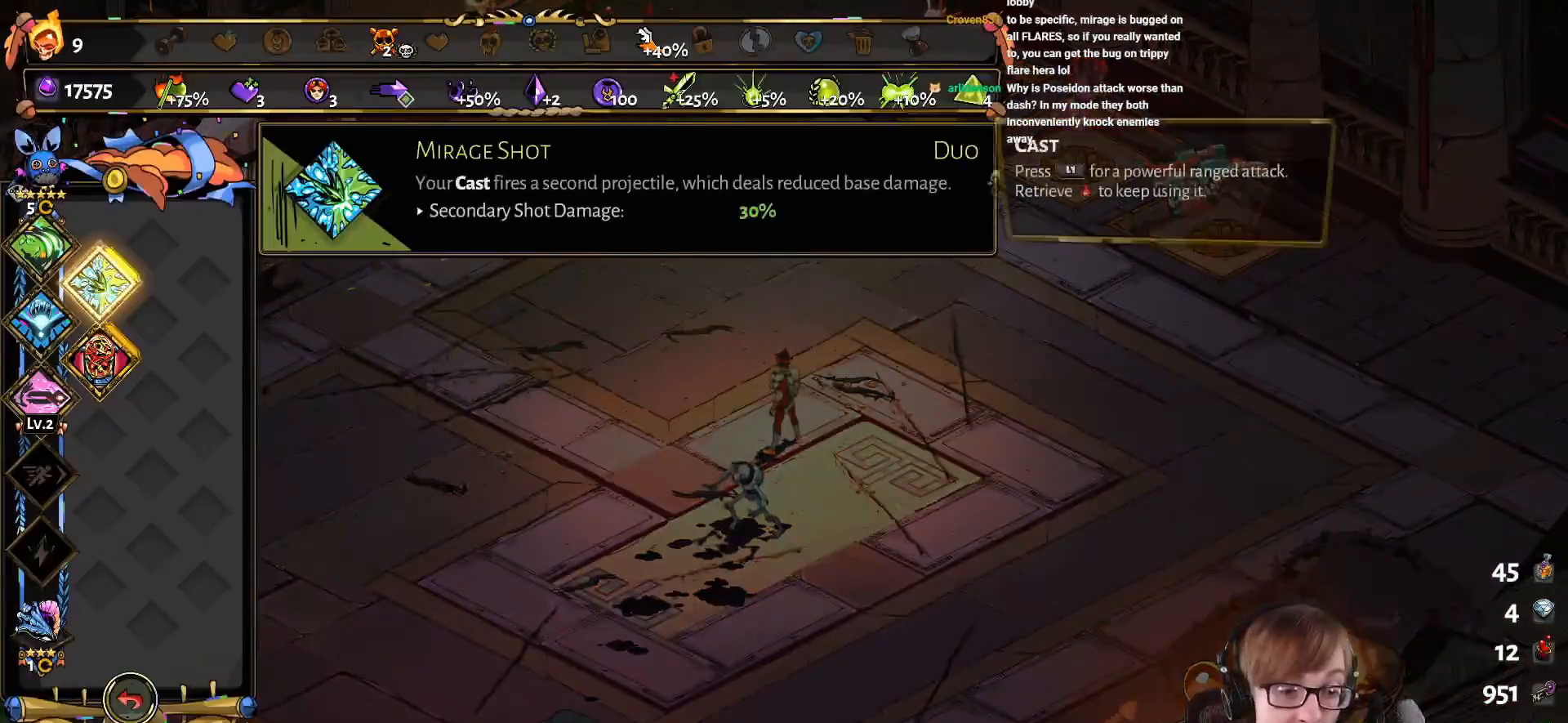
{"buttons": [], "left_stick": "center", "right_stick": "center", "events": [[166, "DPAD_DOWN", "down"], [266, "DPAD_DOWN", "up"]]}
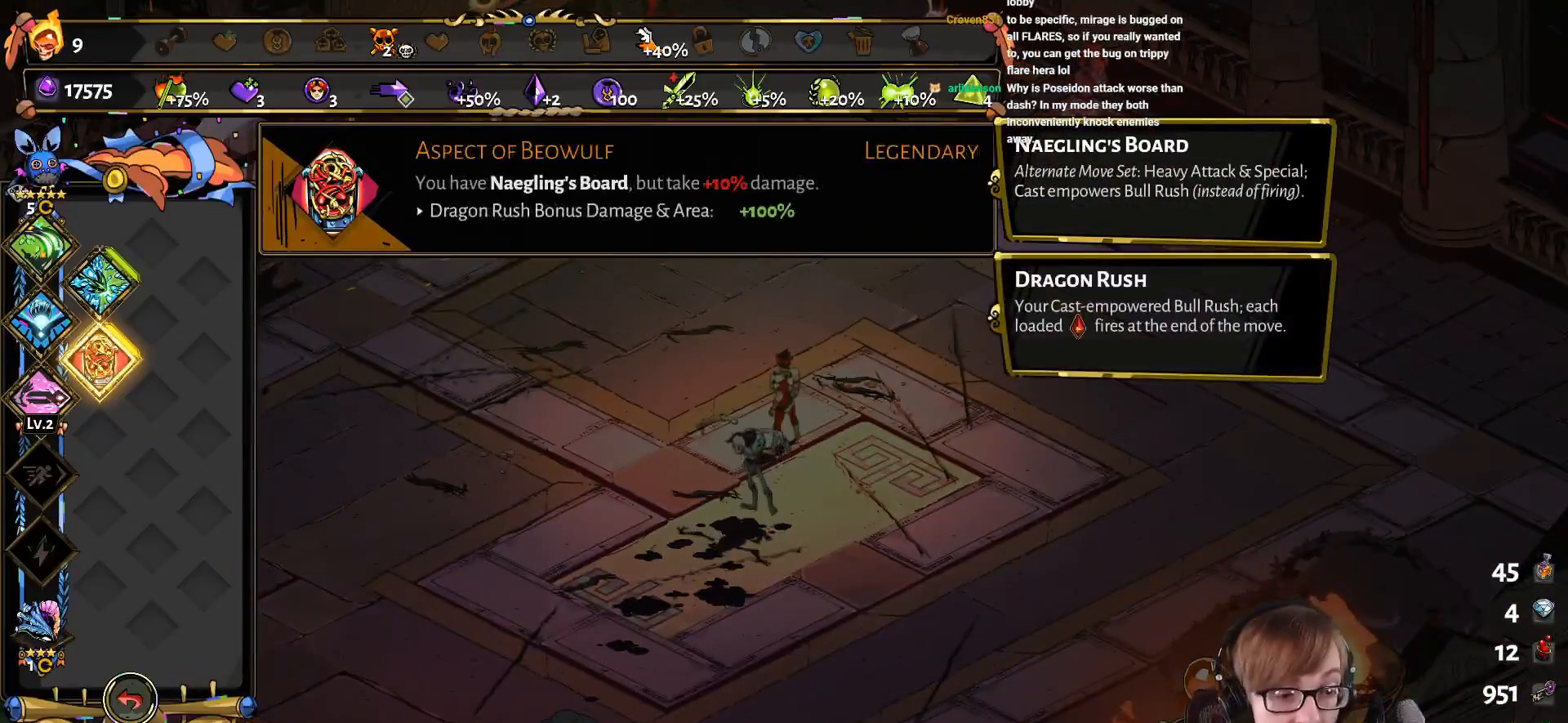
{"buttons": [], "left_stick": "center", "right_stick": "center", "events": []}
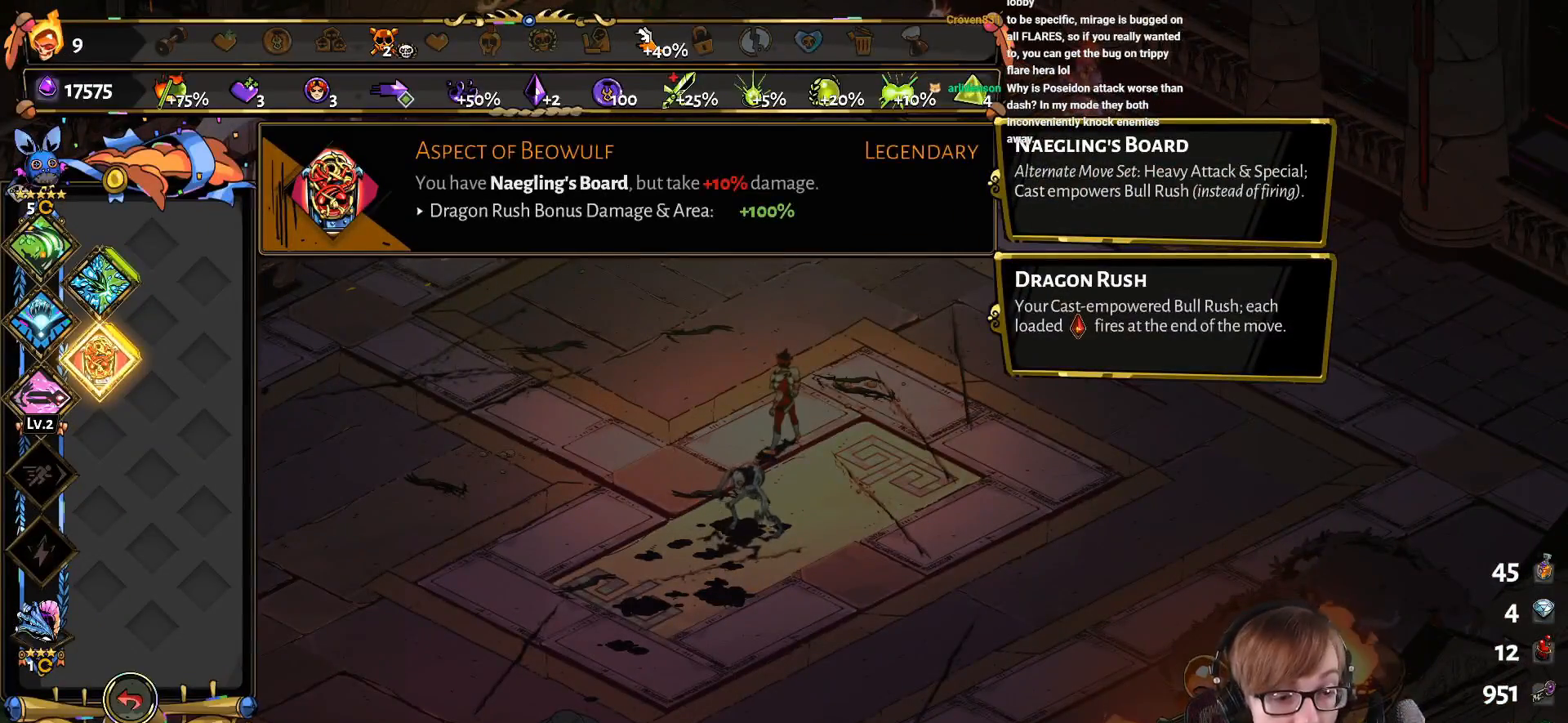
{"buttons": [], "left_stick": "center", "right_stick": "center", "events": []}
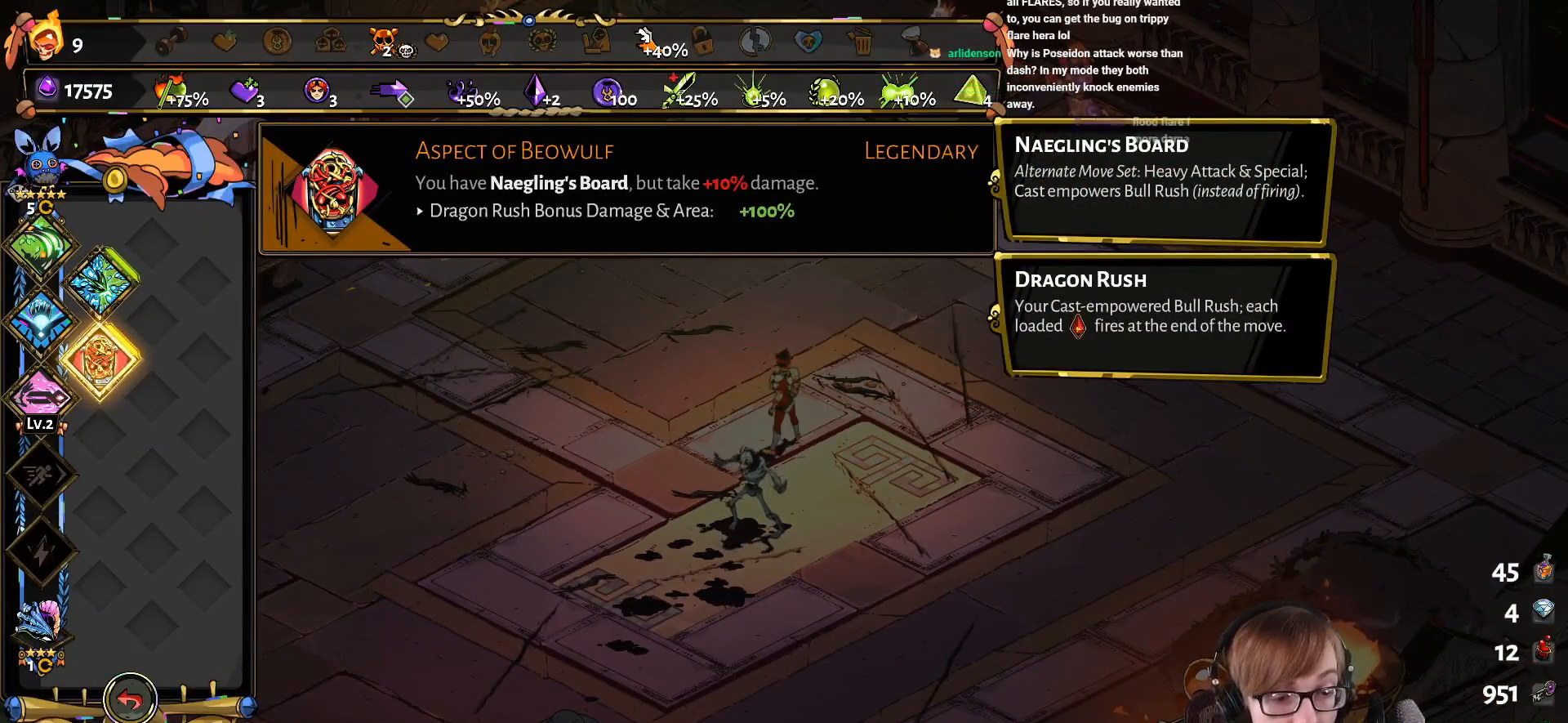
{"buttons": [], "left_stick": "center", "right_stick": "center", "events": []}
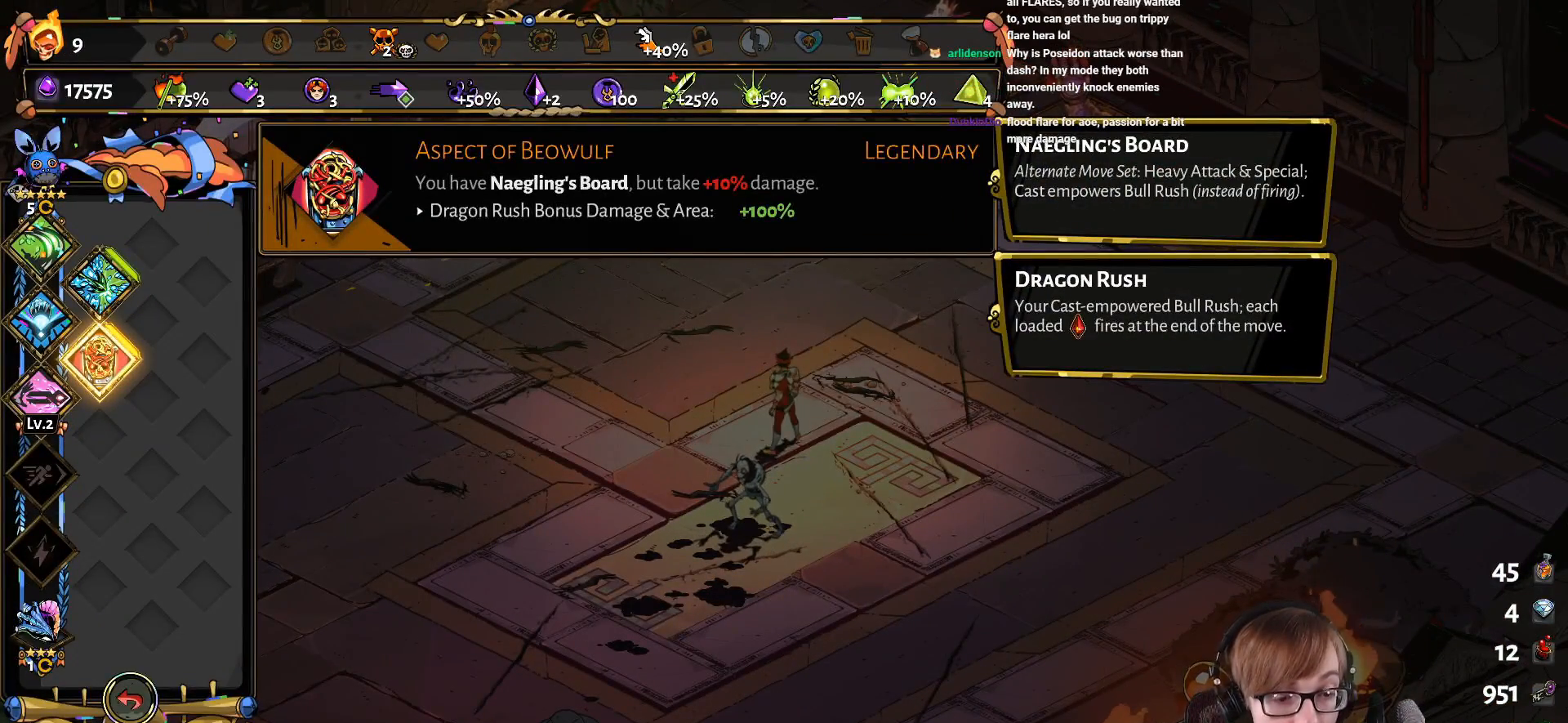
{"buttons": [], "left_stick": "center", "right_stick": "center", "events": []}
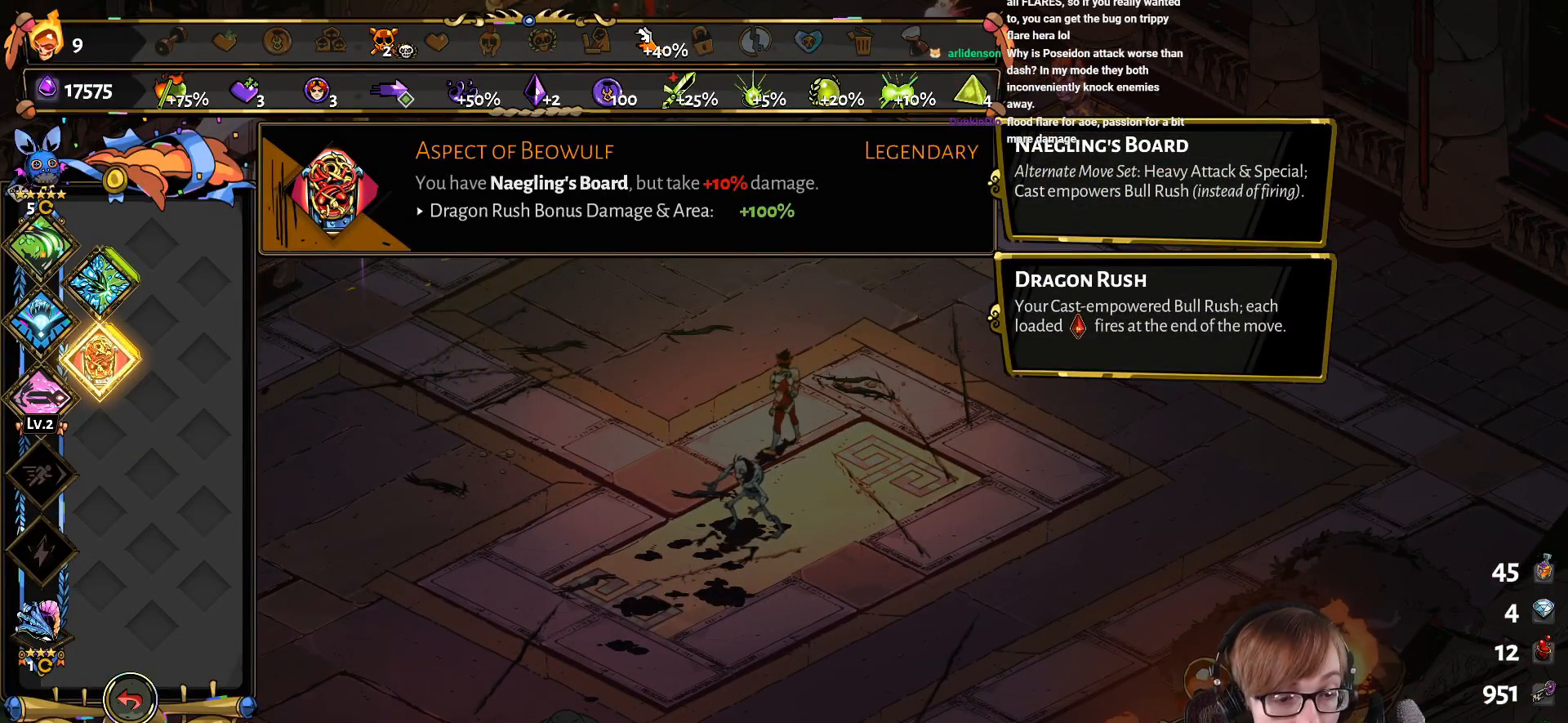
{"buttons": [], "left_stick": "center", "right_stick": "center", "events": []}
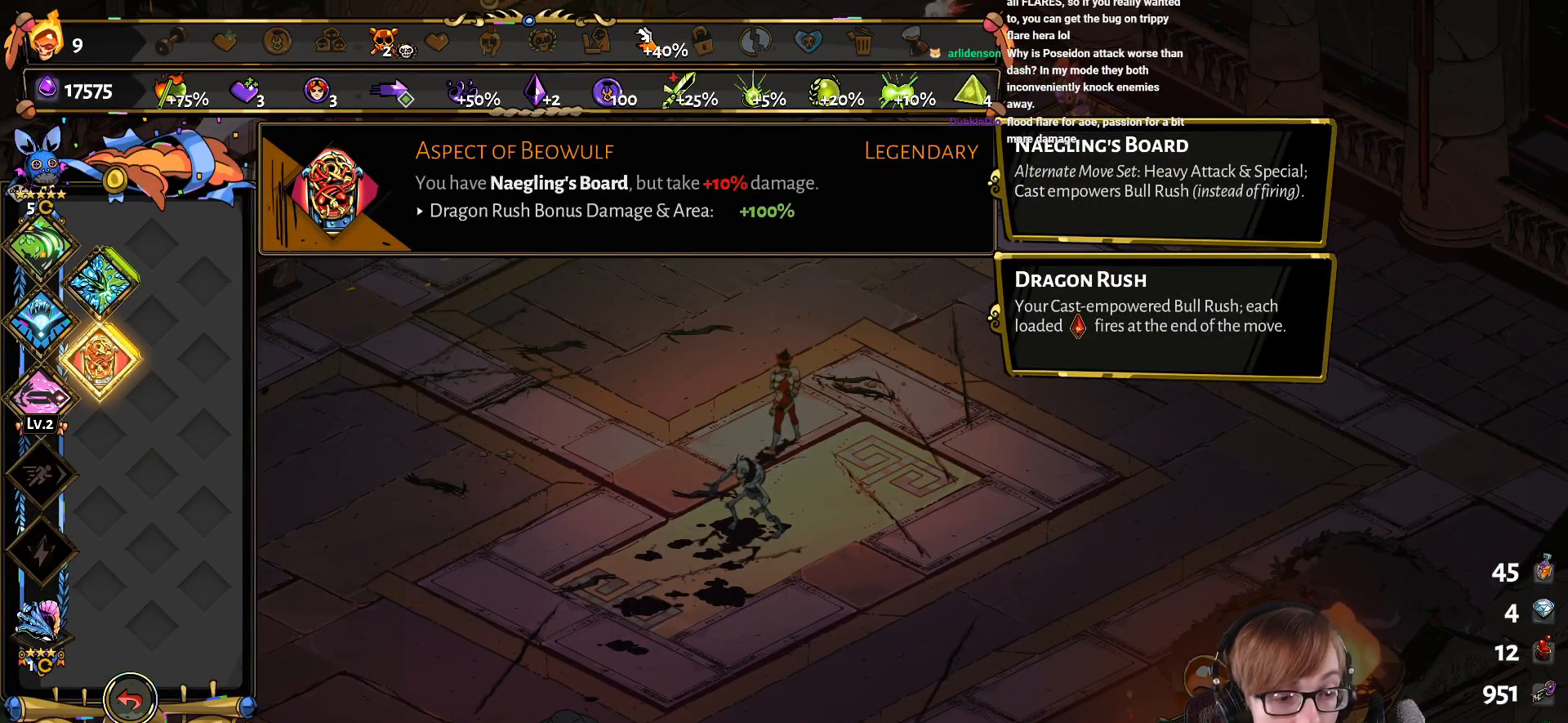
{"buttons": [], "left_stick": "center", "right_stick": "center", "events": []}
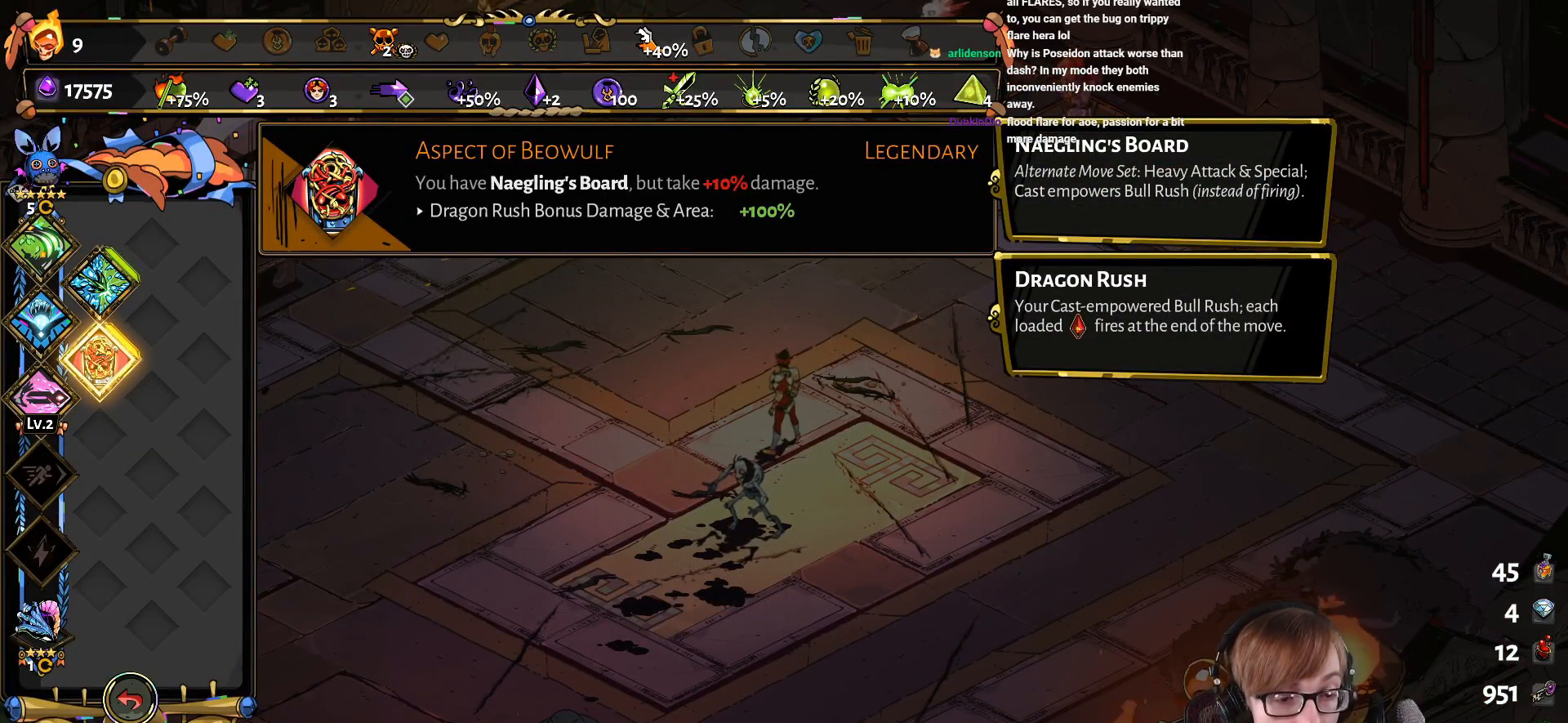
{"buttons": [], "left_stick": "center", "right_stick": "center", "events": []}
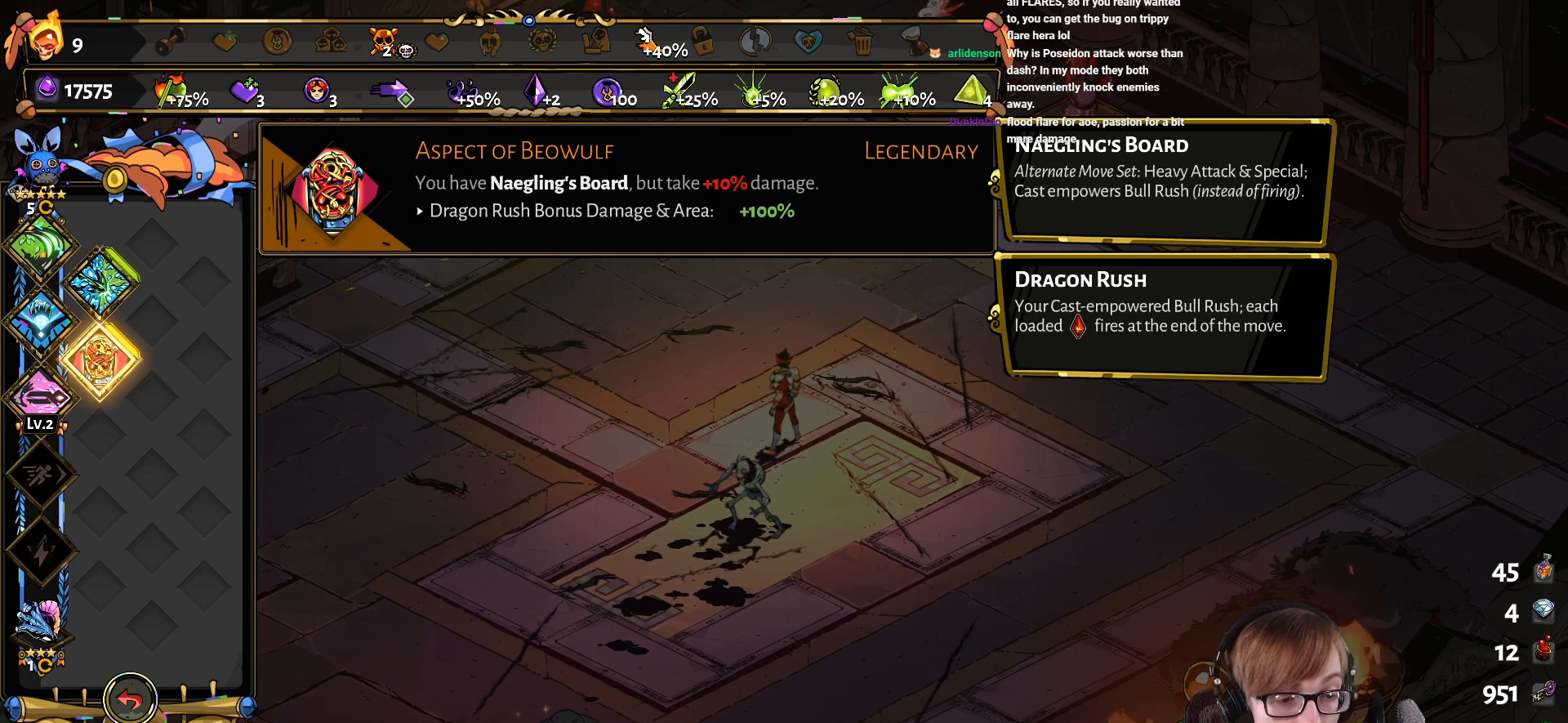
{"buttons": [], "left_stick": "center", "right_stick": "center", "events": []}
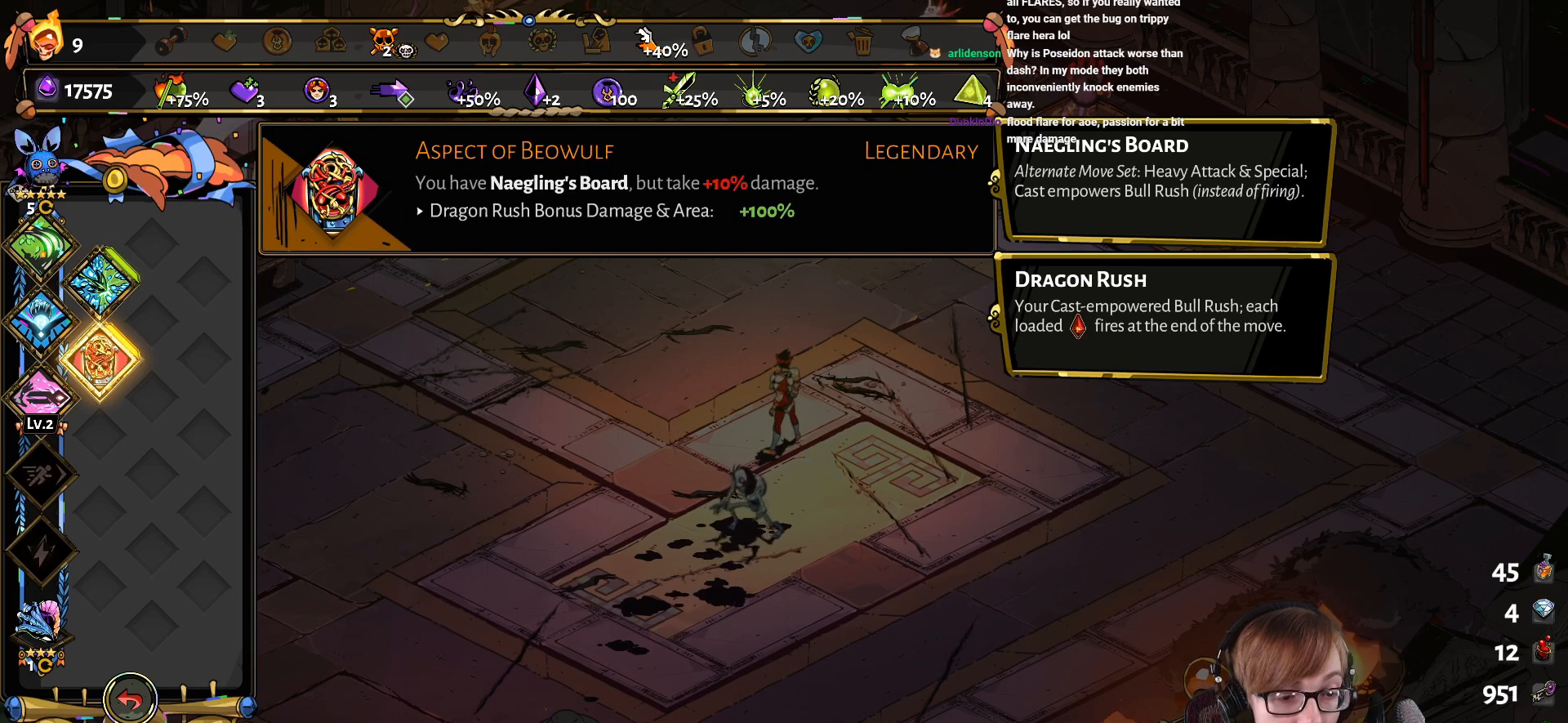
{"buttons": [], "left_stick": "center", "right_stick": "center", "events": []}
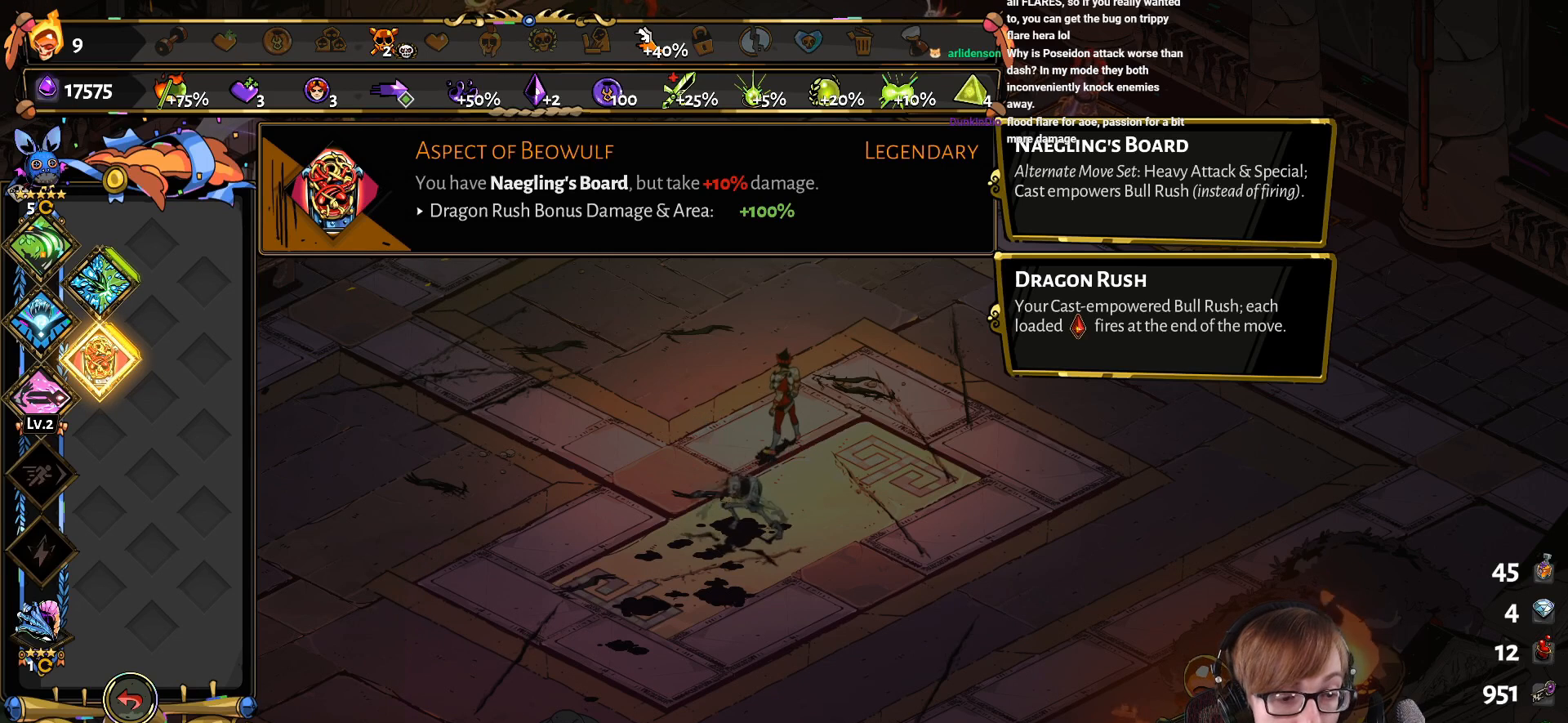
{"buttons": ["DPAD_DOWN"], "left_stick": "center", "right_stick": "center", "events": [[433, "DPAD_DOWN", "down"]]}
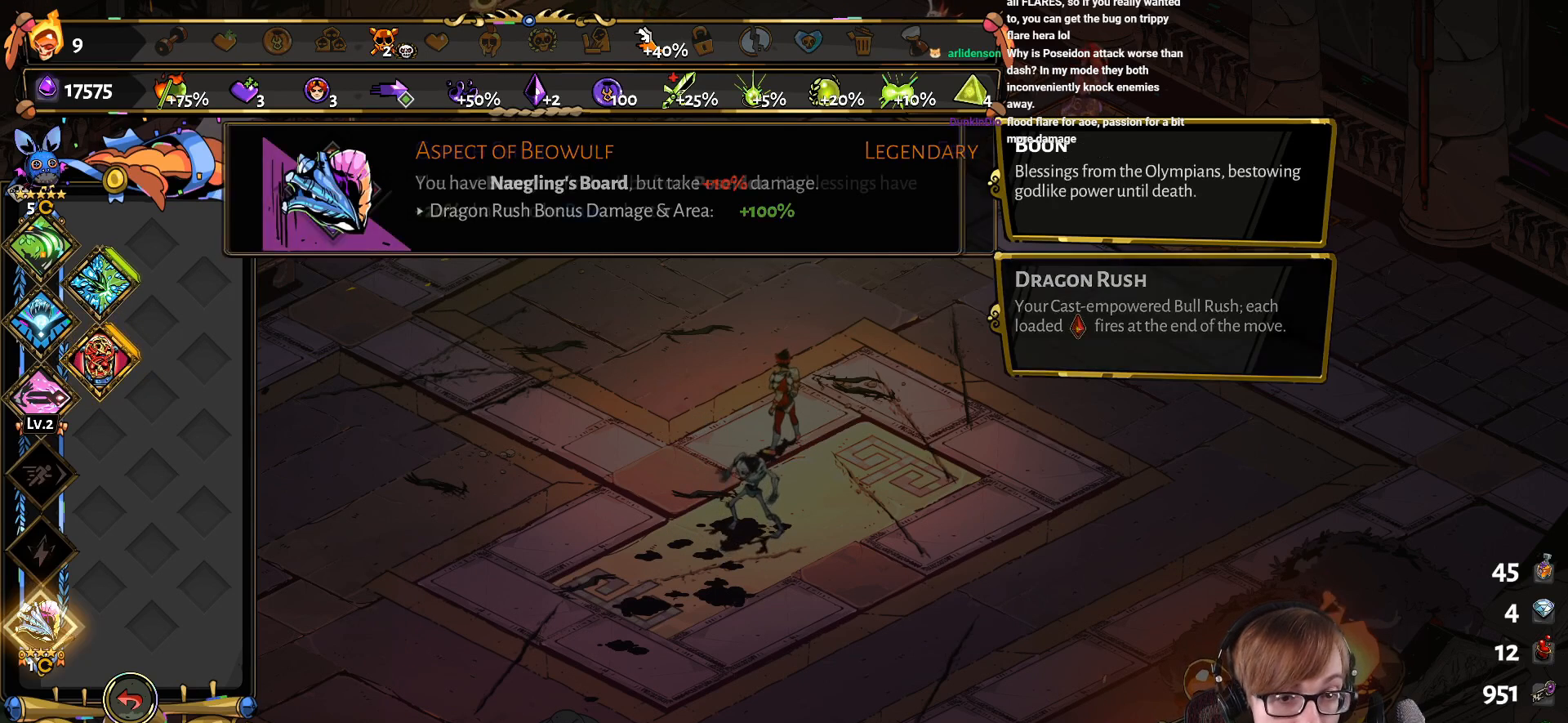
{"buttons": ["DPAD_UP"], "left_stick": "center", "right_stick": "center", "events": [[50, "DPAD_DOWN", "up"], [267, "DPAD_UP", "down"], [350, "DPAD_UP", "up"], [450, "DPAD_UP", "down"]]}
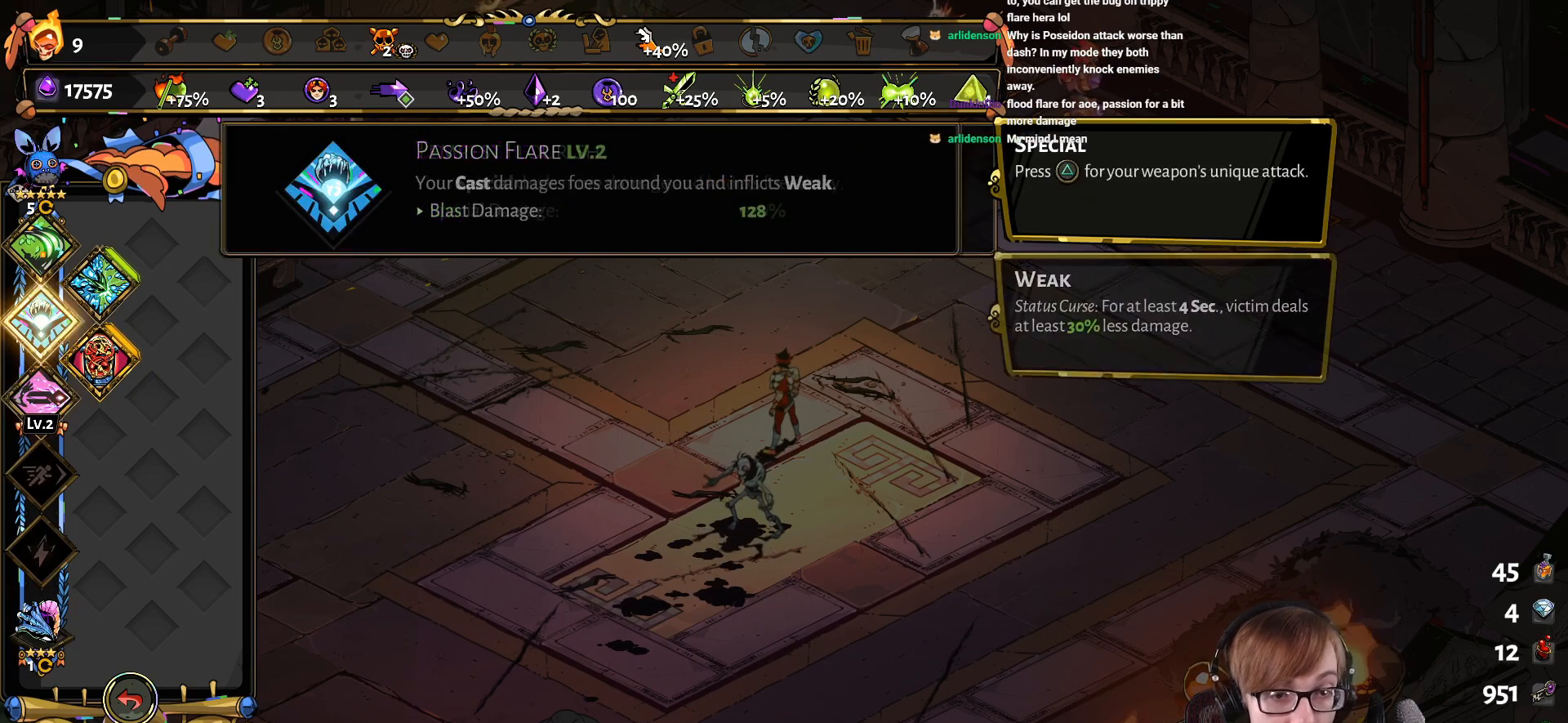
{"buttons": ["DPAD_DOWN"], "left_stick": "center", "right_stick": "center", "events": [[33, "DPAD_UP", "up"], [133, "DPAD_UP", "down"], [233, "DPAD_UP", "up"], [483, "DPAD_DOWN", "down"]]}
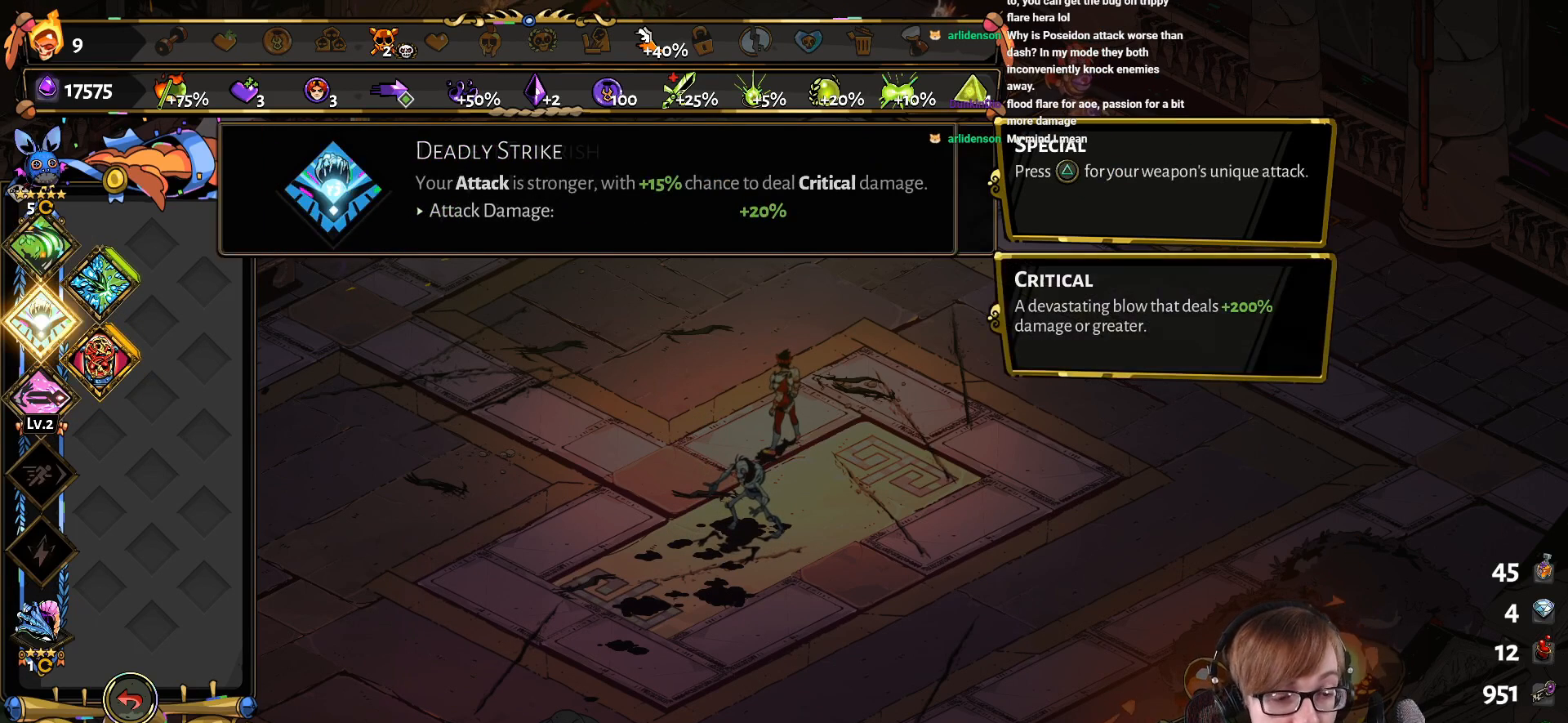
{"buttons": [], "left_stick": "center", "right_stick": "center", "events": [[83, "DPAD_DOWN", "up"]]}